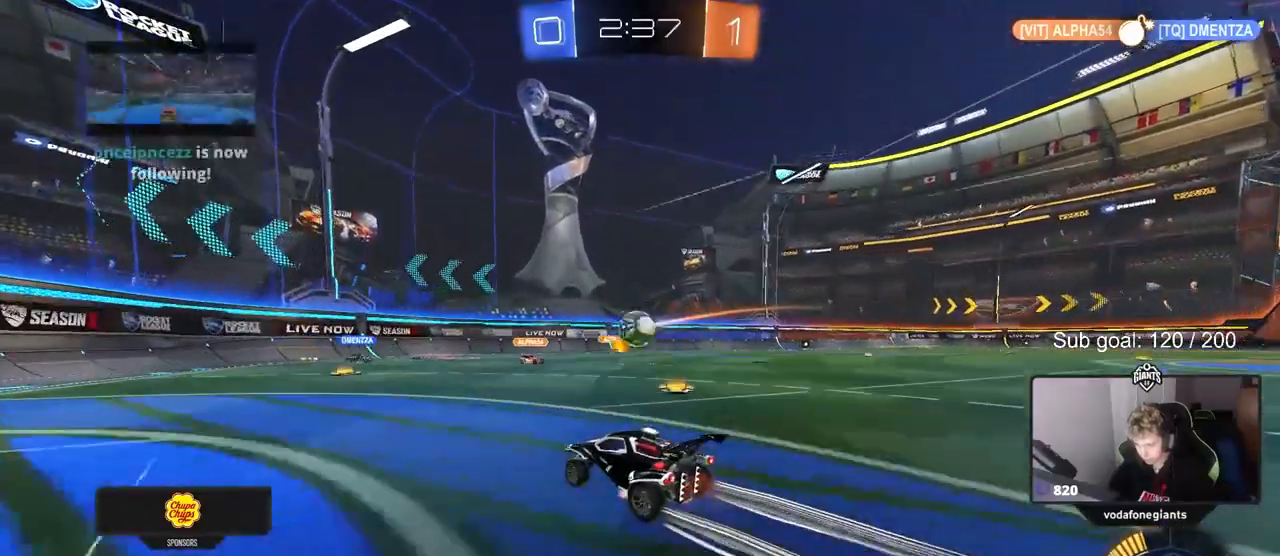
Gameplay with keyboard and mouse; each line is a JSON object with the keys and mouse buttons held at the frame after it. "events" lists presses ("down") and releases ("up") of "1", "2", "3", "4", "5", "a", "alt", "c", "caps_lock", "ctrl", "d", "e", "f", "g", "q", "r", "s", "shift", "space", "t", "tab", "v", "w", "x", "z", "mouse_left", "mouse_wheel" and "mouse_right" between this image and that frame as [ms after this image, input, new state], when the widget could be followed in between. "mouse_left", "mouse_wheel", "mouse_right" = the "left", "wheel", "right" buttons of the "mouse" list. No other keys are recorded. "wheel" means that the mouse wheel is clicked or scrolled. "mouse_move" is the direction in which the mouse moves at that frame (one of eight, or "still"), when it could be read.
{"keys": ["d", "s"], "mouse": ["right"], "mouse_move": "down", "events": [[50, "s", "down"], [83, "a", "down"], [150, "d", "up"], [183, "a", "up"], [183, "mouse_right", "up"], [183, "s", "up"], [333, "d", "down"], [383, "s", "down"], [433, "mouse_right", "down"]]}
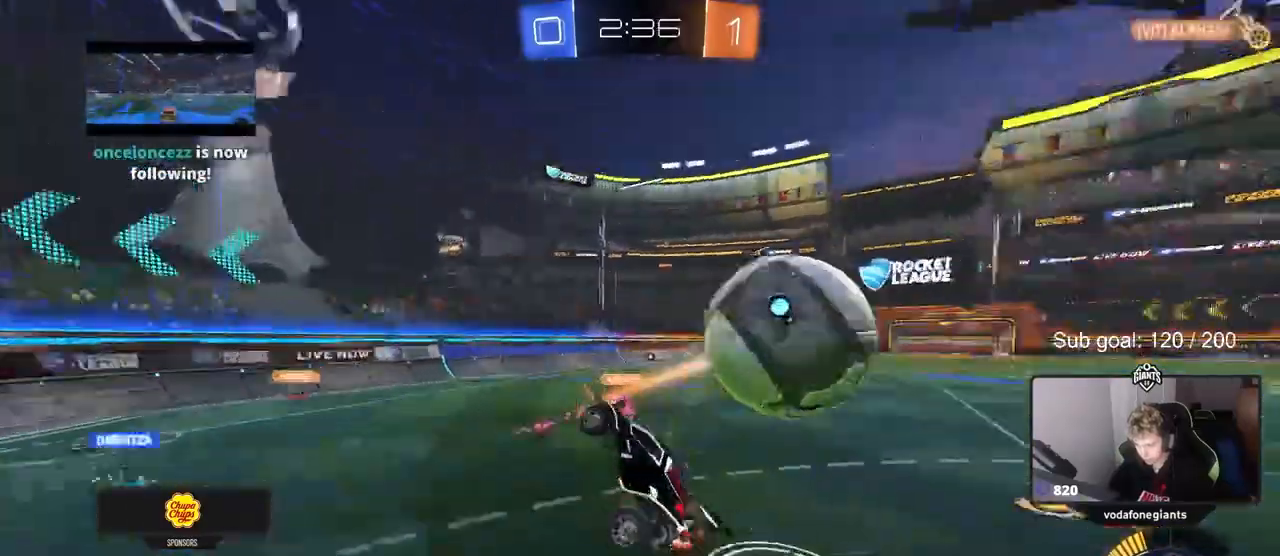
{"keys": ["d", "shift"], "mouse": [], "mouse_move": "still", "events": [[100, "mouse_right", "up"], [300, "s", "up"], [300, "shift", "down"]]}
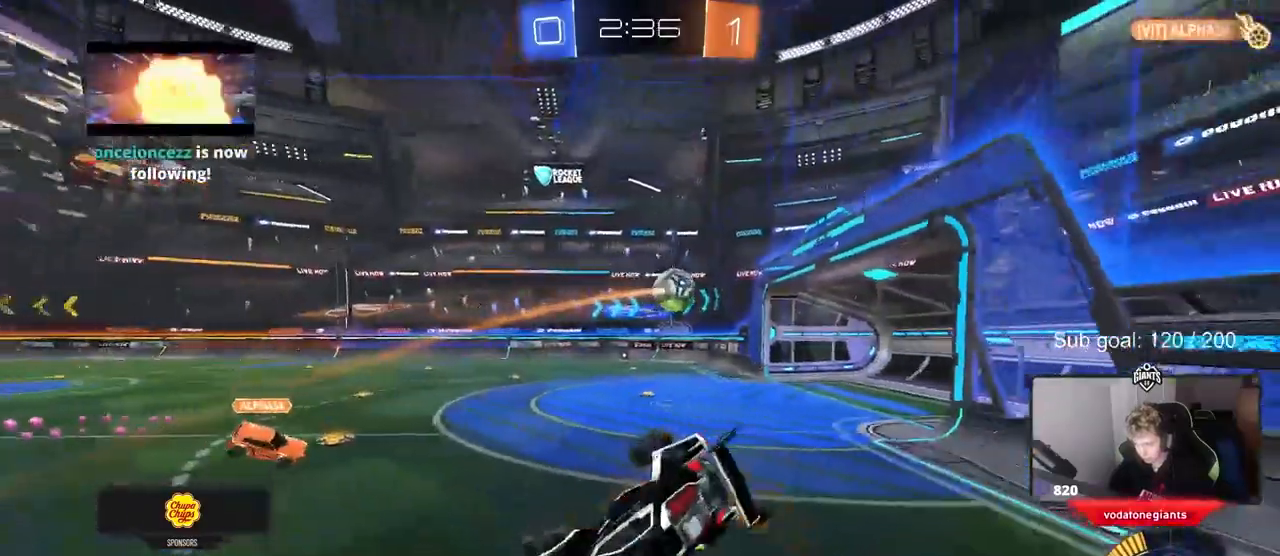
{"keys": ["d"], "mouse": [], "mouse_move": "still", "events": [[33, "shift", "up"], [133, "w", "down"], [167, "d", "up"], [317, "d", "down"], [400, "w", "up"]]}
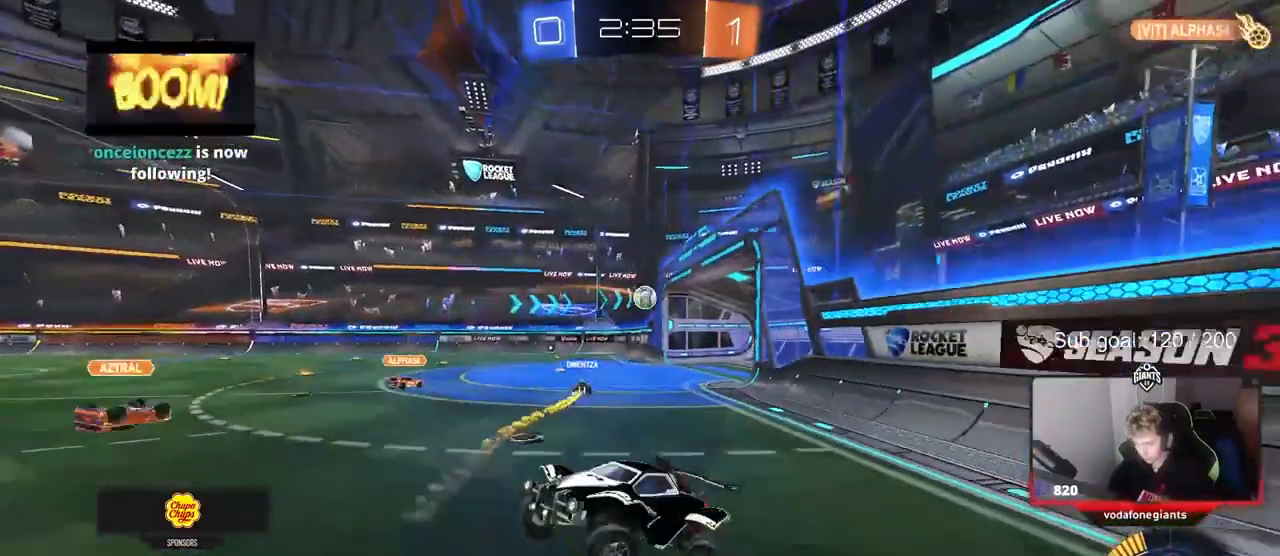
{"keys": ["d", "w"], "mouse": [], "mouse_move": "still", "events": [[100, "w", "down"]]}
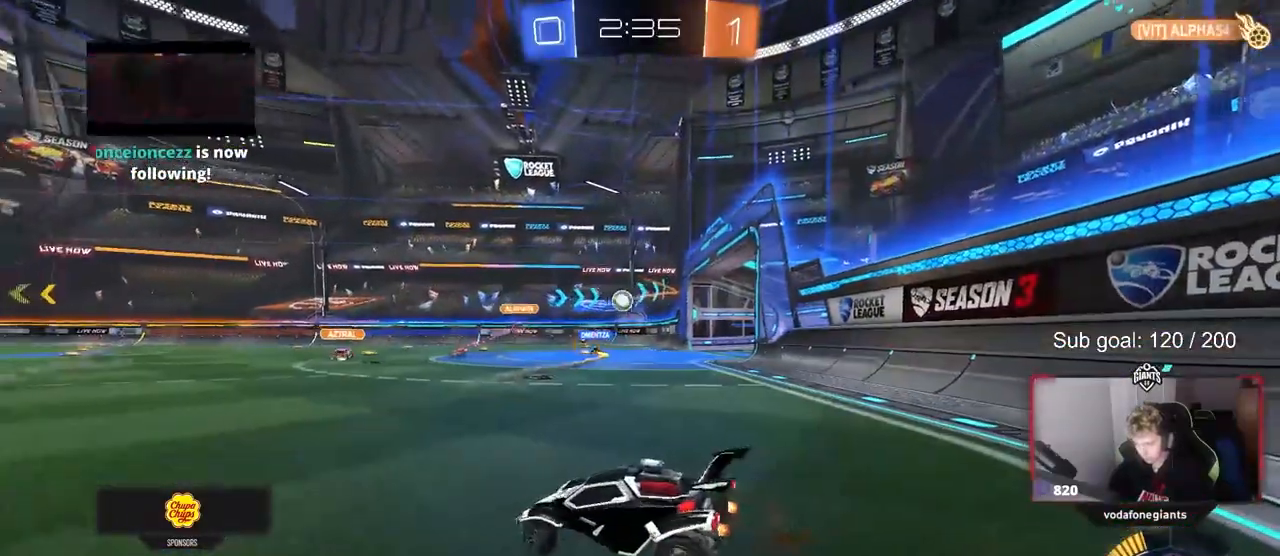
{"keys": ["w"], "mouse": ["left"], "mouse_move": "still", "events": [[300, "mouse_left", "down"], [433, "d", "up"]]}
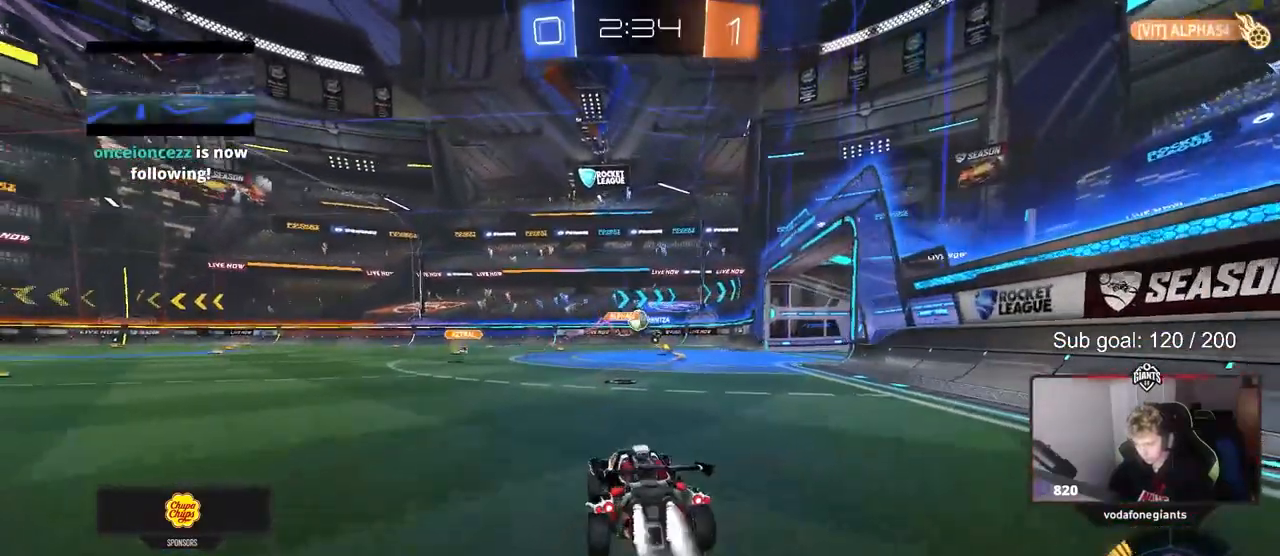
{"keys": ["w"], "mouse": [], "mouse_move": "down-left", "events": [[67, "mouse_left", "up"], [217, "d", "down"], [317, "d", "up"], [467, "mouse_right", "down"], [500, "mouse_right", "up"]]}
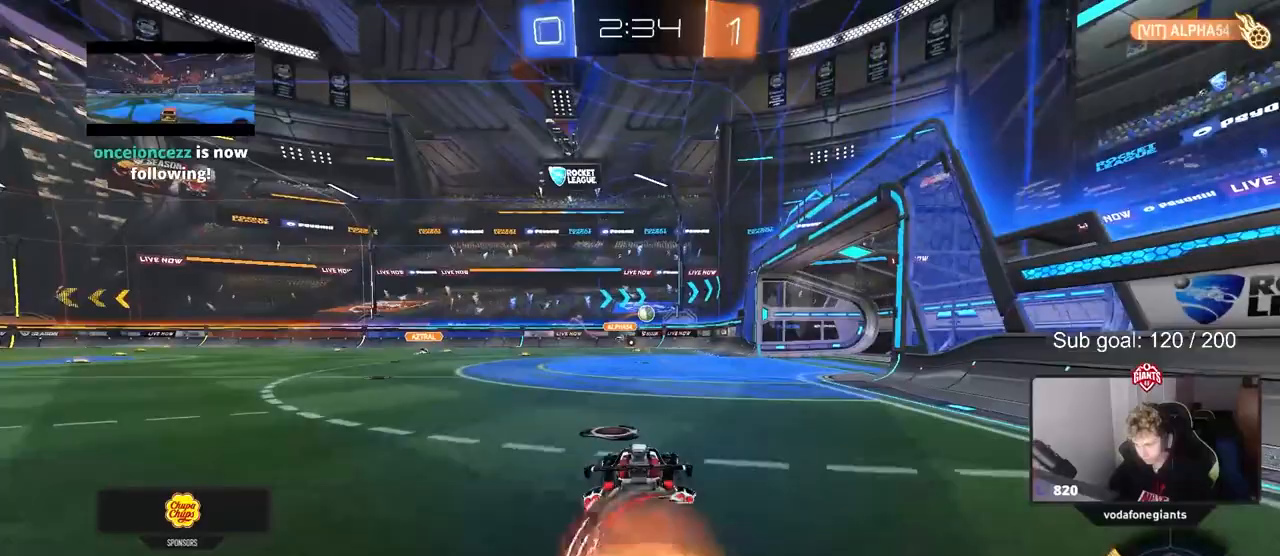
{"keys": ["w"], "mouse": [], "mouse_move": "still", "events": [[100, "mouse_right", "down"], [233, "mouse_right", "up"]]}
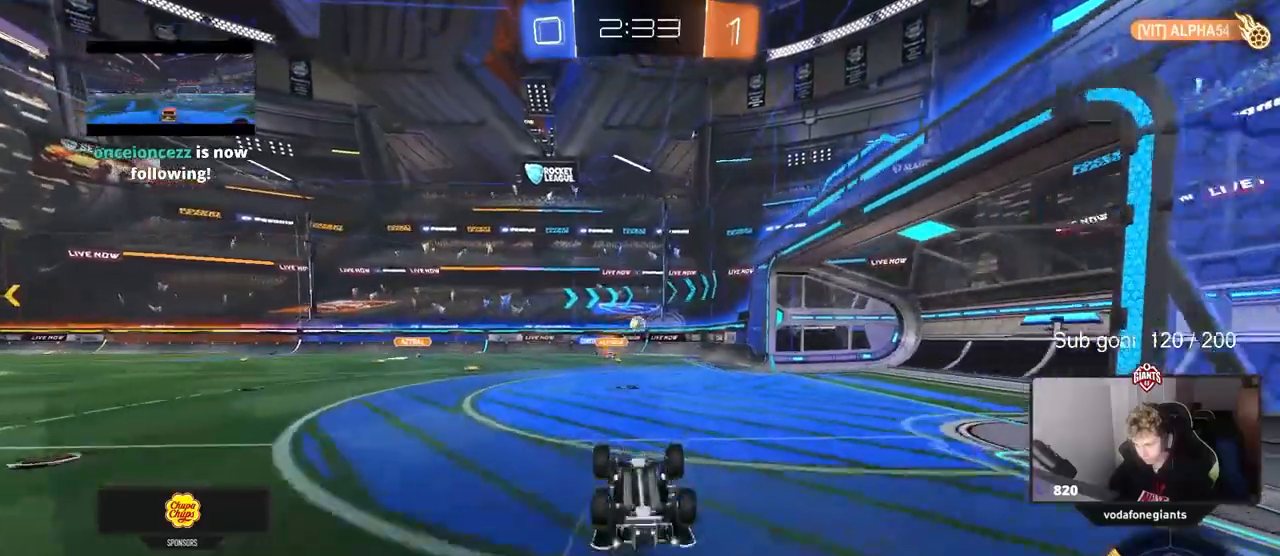
{"keys": [], "mouse": [], "mouse_move": "still", "events": [[67, "w", "up"]]}
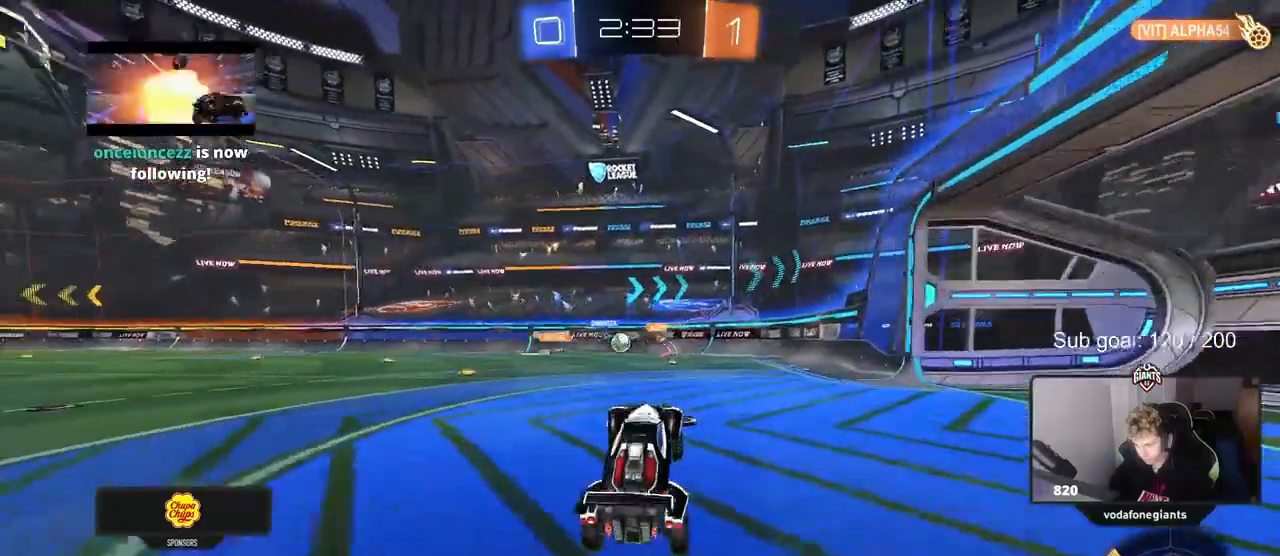
{"keys": ["a"], "mouse": [], "mouse_move": "still", "events": [[83, "d", "down"], [417, "d", "up"], [467, "a", "down"]]}
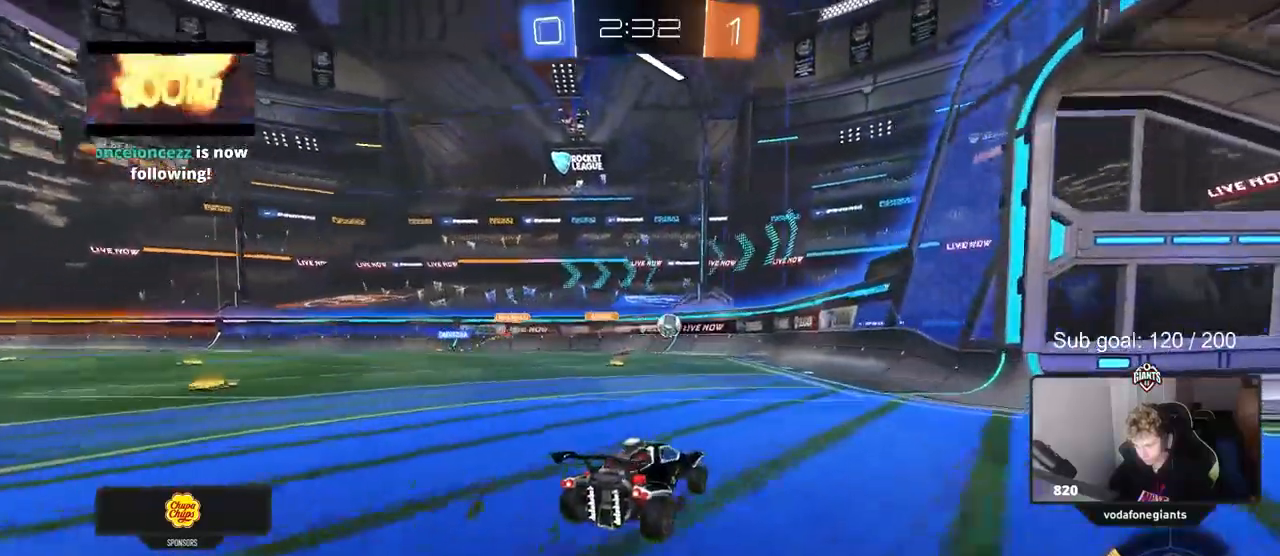
{"keys": ["a", "s"], "mouse": ["right"], "mouse_move": "down-left", "events": [[50, "a", "up"], [133, "d", "down"], [183, "d", "up"], [233, "w", "down"], [283, "d", "down"], [333, "d", "up"], [417, "a", "down"], [417, "w", "up"], [467, "mouse_right", "down"], [467, "s", "down"]]}
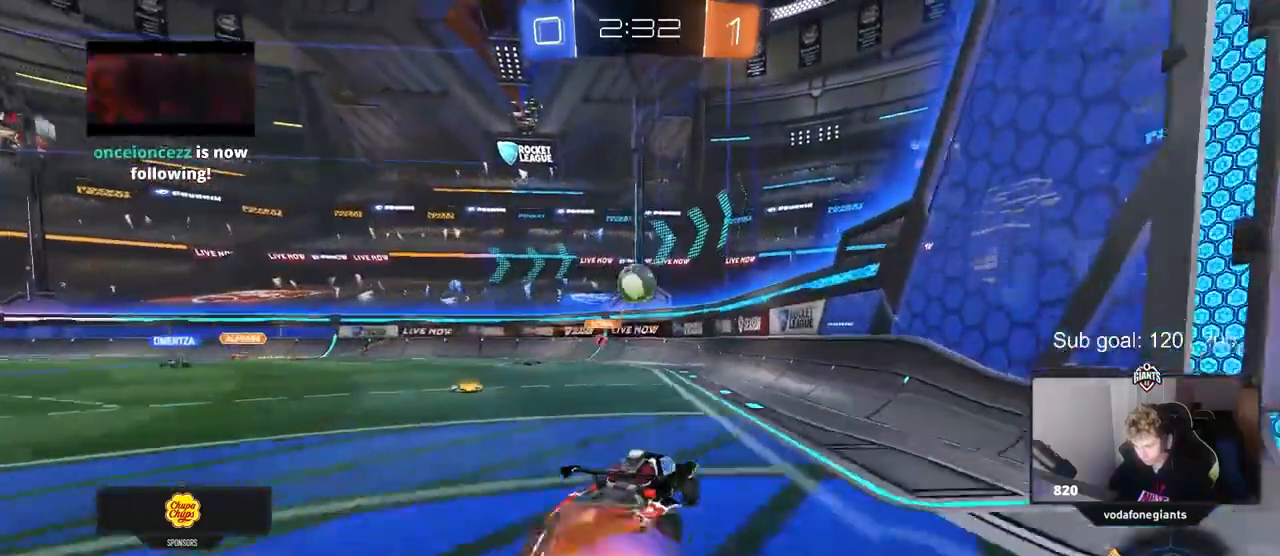
{"keys": ["d", "w"], "mouse": ["left"], "mouse_move": "left", "events": [[167, "a", "up"], [217, "mouse_left", "down"], [217, "mouse_right", "up"], [217, "s", "up"], [300, "d", "down"], [300, "mouse_right", "down"], [483, "mouse_right", "up"], [483, "w", "down"]]}
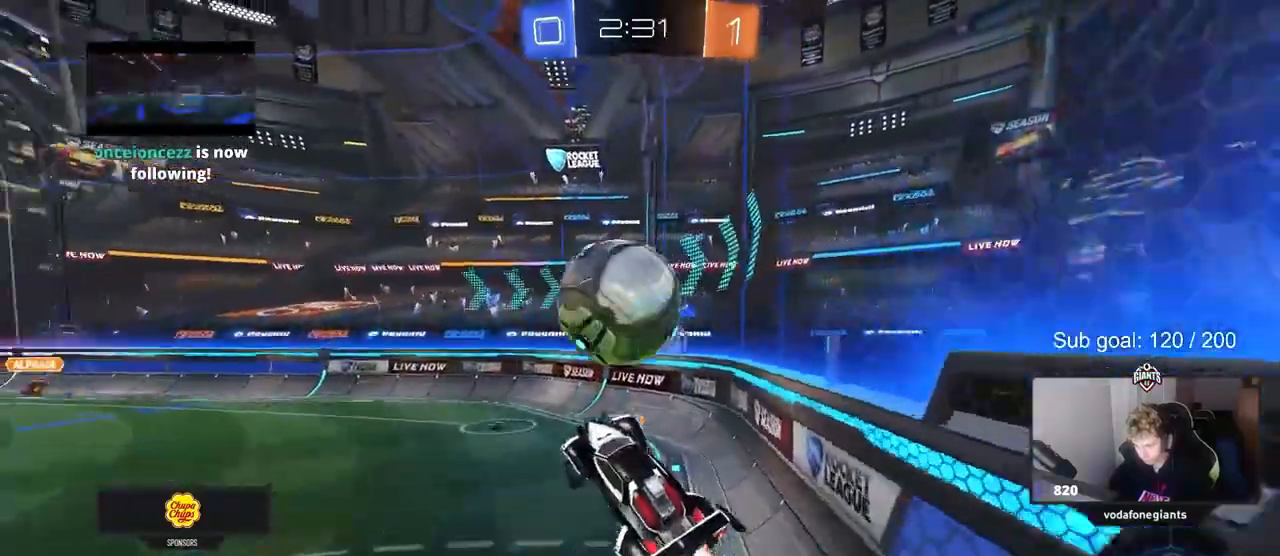
{"keys": ["a", "w"], "mouse": [], "mouse_move": "still", "events": [[33, "shift", "down"], [83, "a", "down"], [83, "d", "up"], [83, "mouse_left", "up"], [317, "shift", "up"]]}
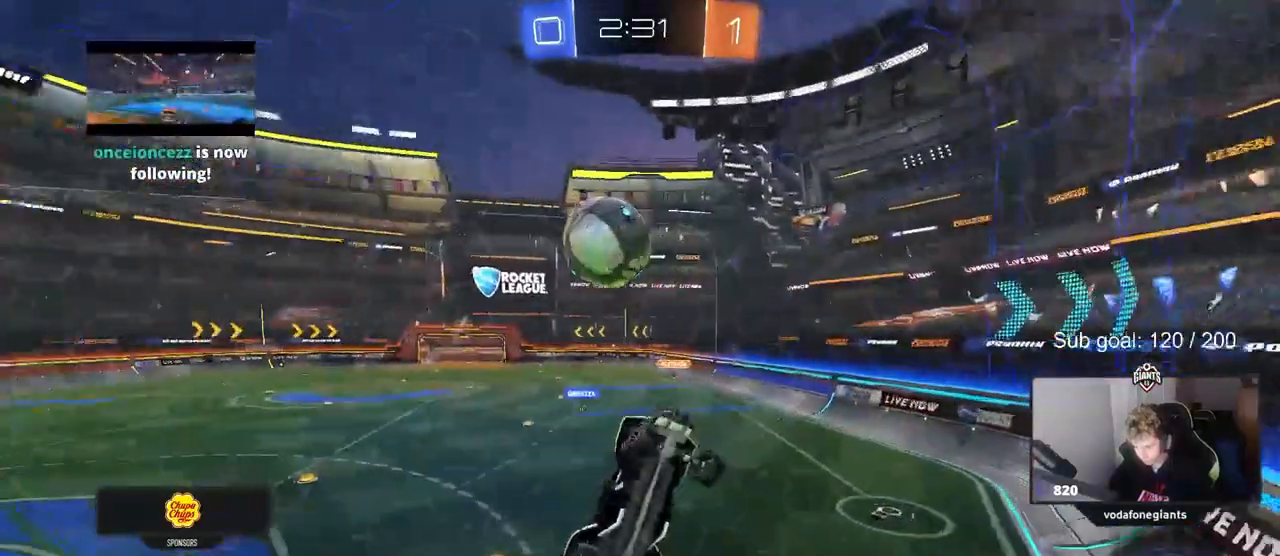
{"keys": ["a", "w"], "mouse": [], "mouse_move": "still", "events": []}
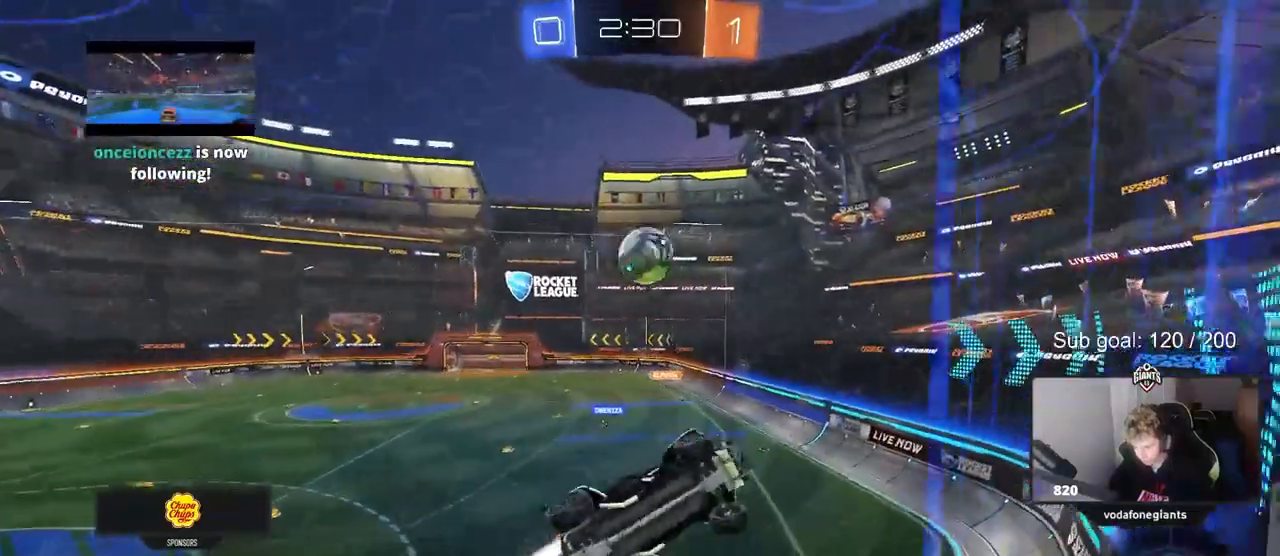
{"keys": ["w"], "mouse": [], "mouse_move": "still", "events": [[17, "mouse_left", "down"], [383, "a", "up"], [483, "mouse_left", "up"]]}
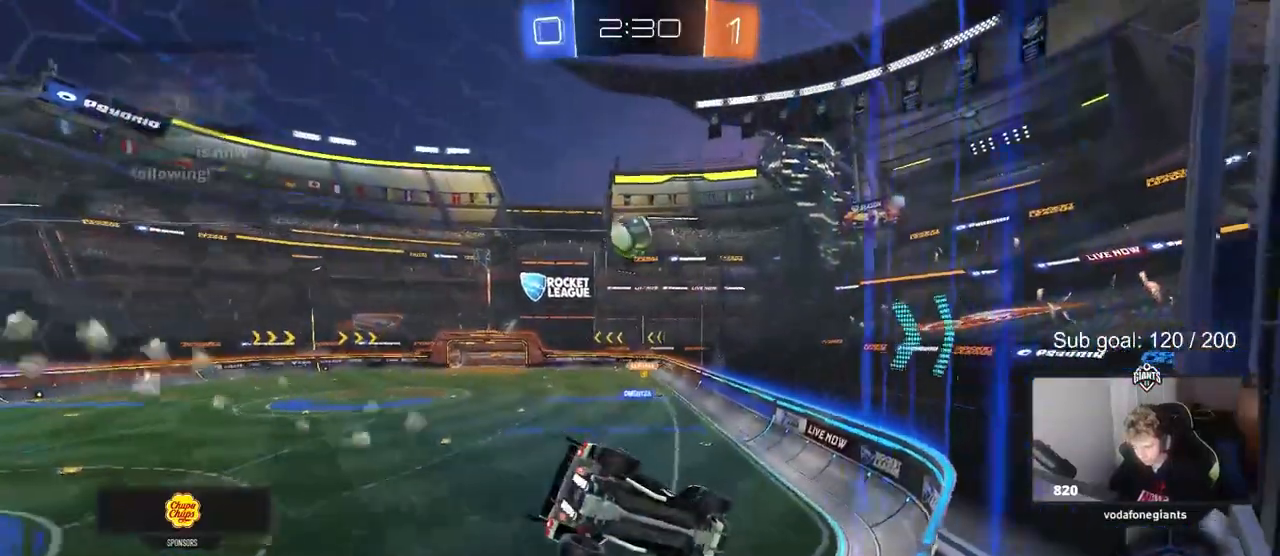
{"keys": ["w"], "mouse": [], "mouse_move": "still", "events": [[267, "d", "down"], [367, "d", "up"]]}
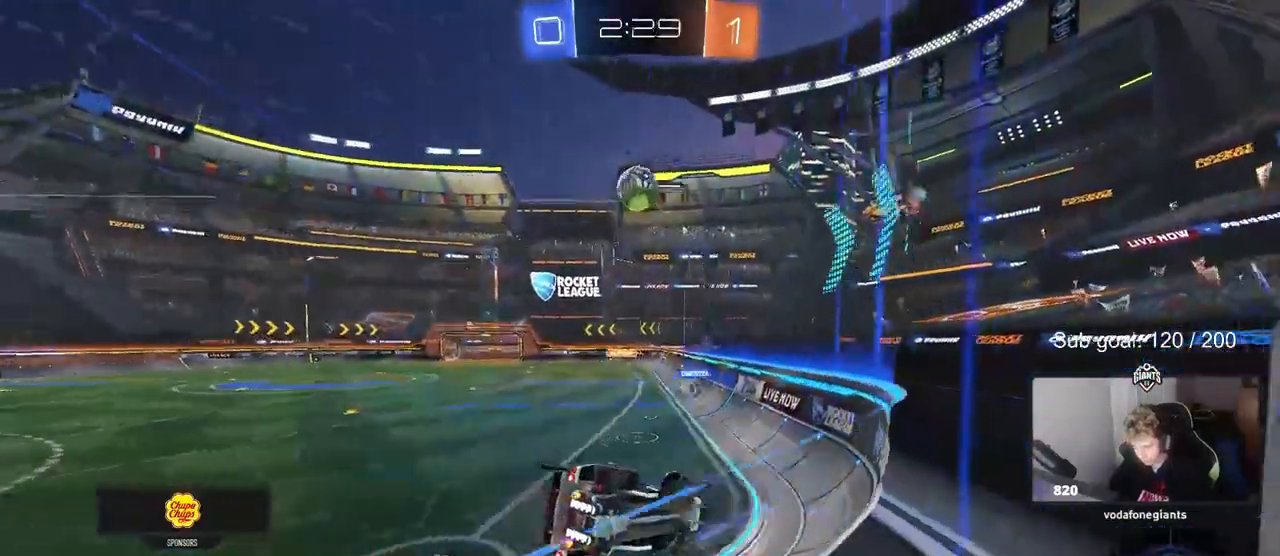
{"keys": ["a", "w"], "mouse": [], "mouse_move": "still", "events": [[283, "a", "down"]]}
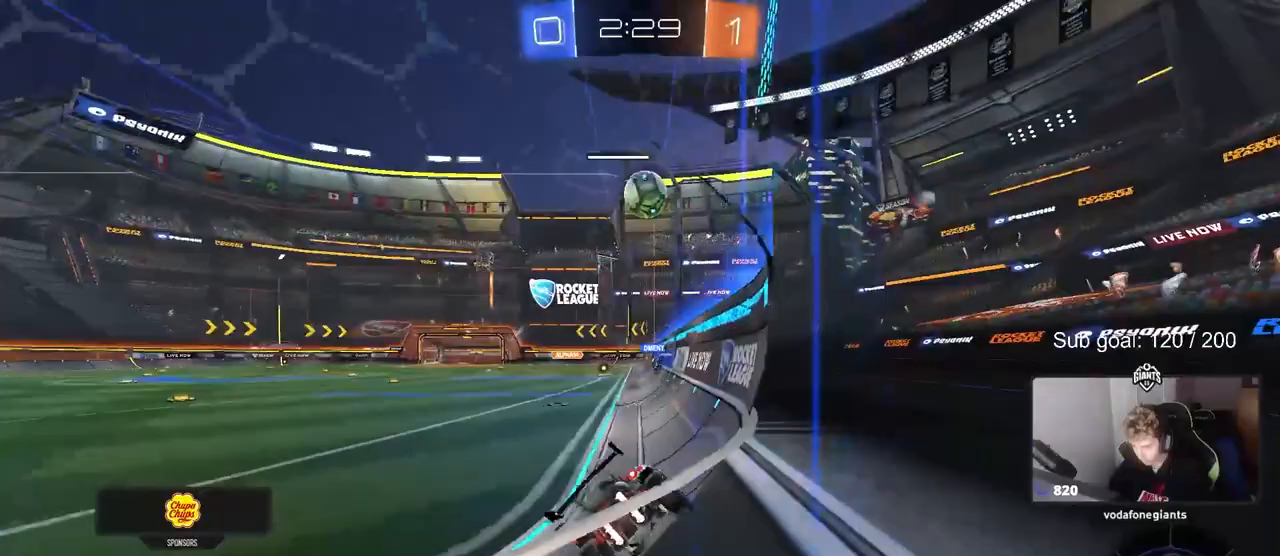
{"keys": ["w"], "mouse": [], "mouse_move": "still", "events": [[17, "a", "up"], [67, "a", "down"], [200, "a", "up"]]}
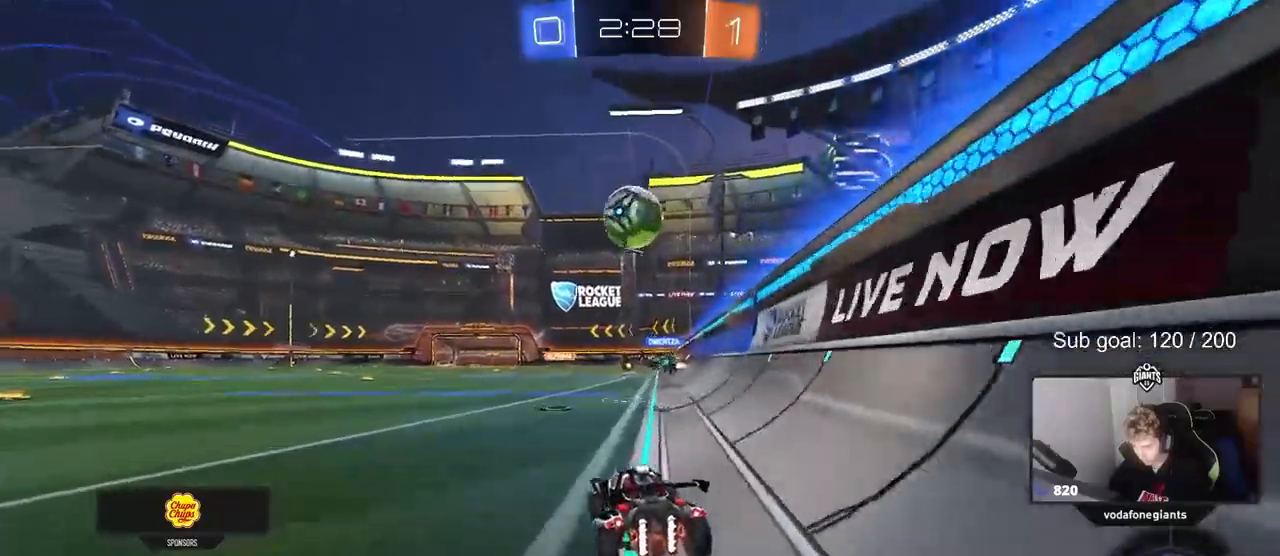
{"keys": [], "mouse": ["left", "right"], "mouse_move": "left", "events": [[33, "mouse_left", "down"], [217, "a", "down"], [317, "a", "up"], [317, "w", "up"], [367, "d", "down"], [400, "d", "up"], [400, "mouse_right", "down"]]}
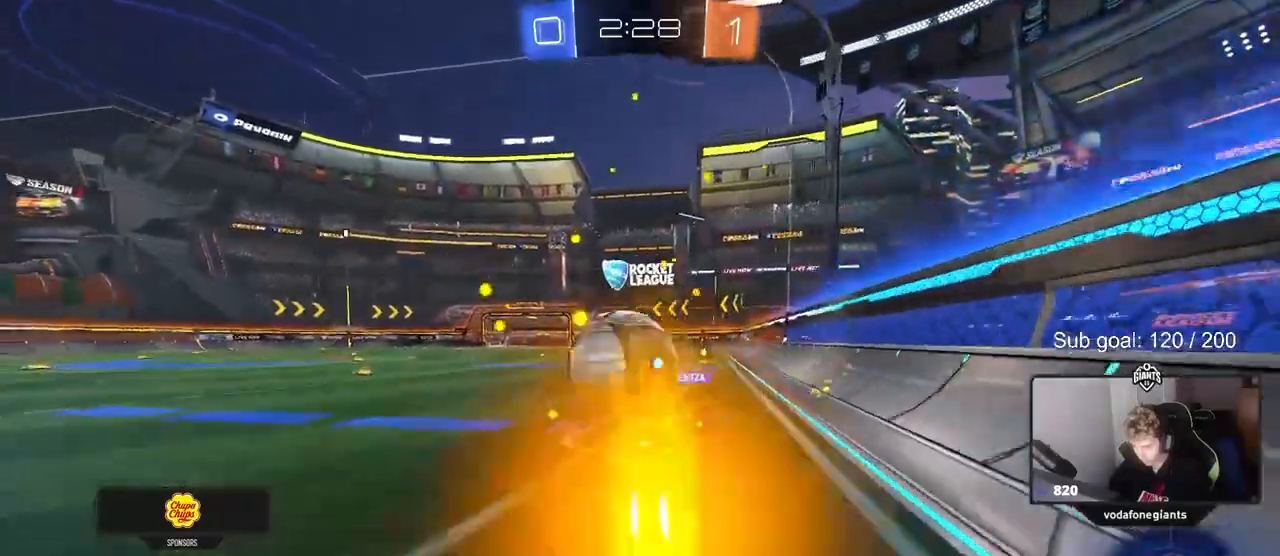
{"keys": ["a", "s", "shift"], "mouse": [], "events": [[50, "a", "down"], [50, "mouse_right", "up"], [50, "shift", "down"], [100, "mouse_right", "down"], [100, "w", "down"], [133, "mouse_left", "up"], [183, "s", "down"], [183, "w", "up"], [333, "mouse_right", "up"]]}
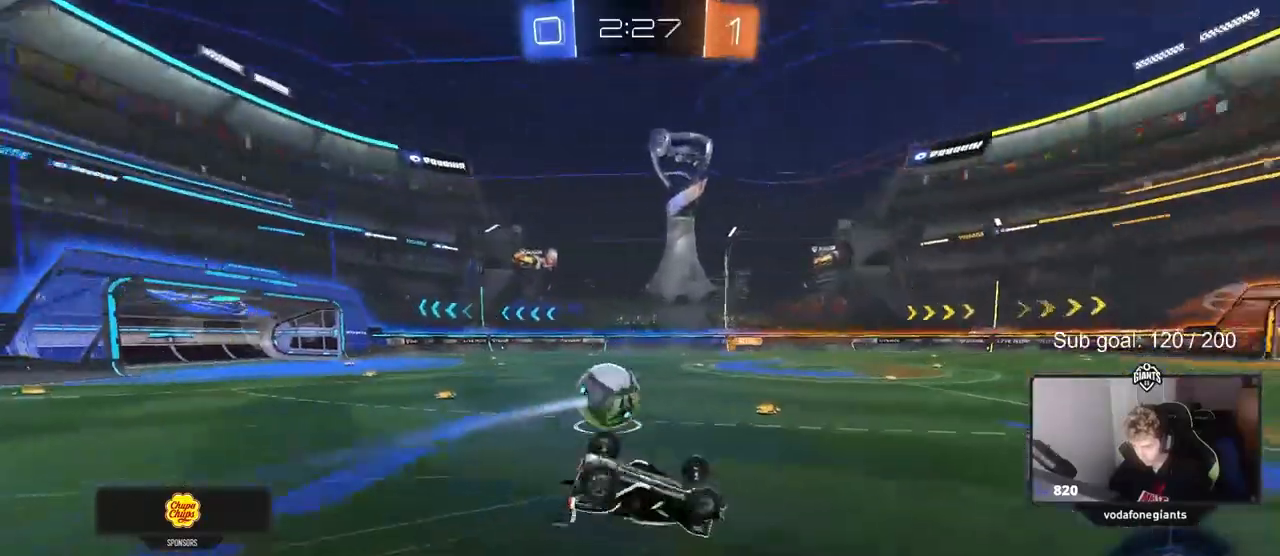
{"keys": [], "mouse": [], "mouse_move": "still", "events": [[67, "s", "up"], [167, "s", "down"], [400, "a", "up"], [400, "s", "up"], [400, "shift", "up"]]}
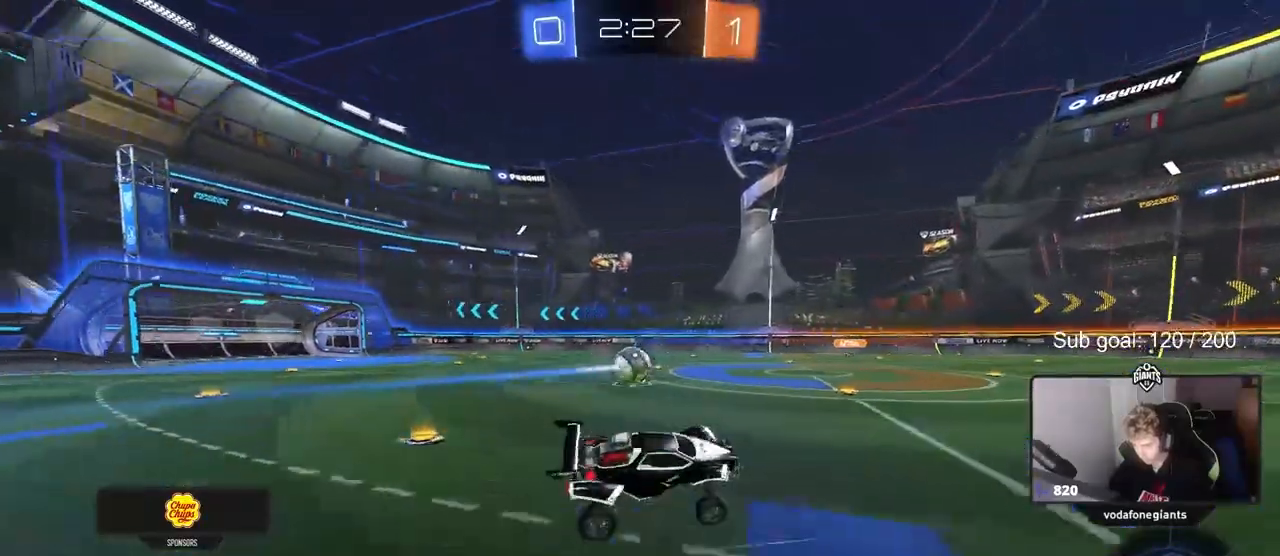
{"keys": ["d", "shift", "w"], "mouse": [], "mouse_move": "still", "events": [[33, "d", "down"], [83, "d", "up"], [167, "d", "down"], [167, "w", "down"], [500, "shift", "down"]]}
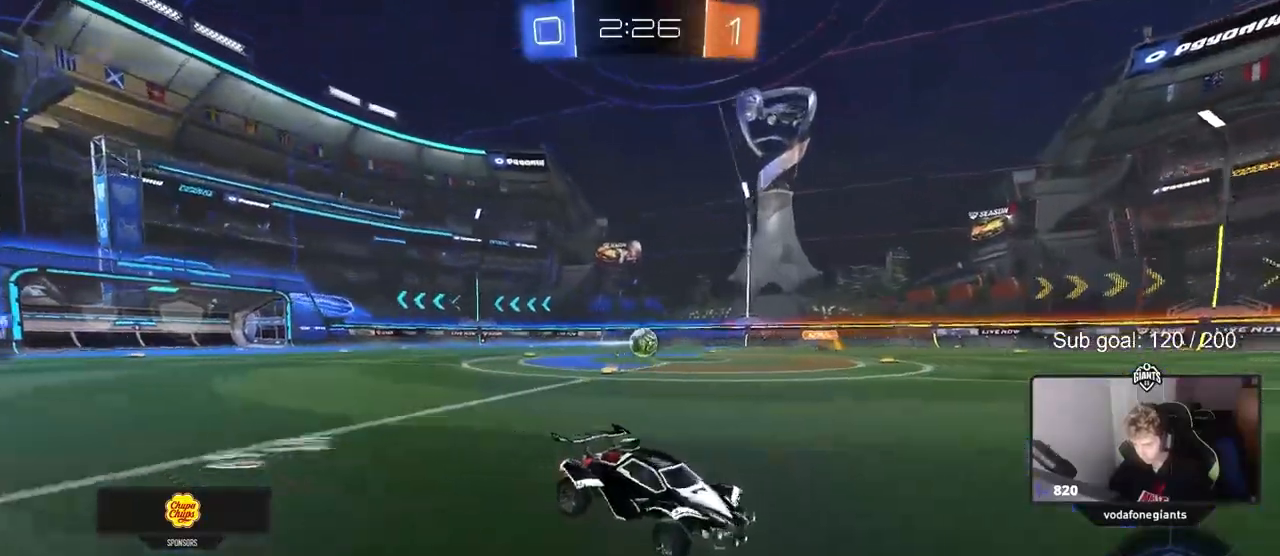
{"keys": ["d", "w"], "mouse": ["left"], "mouse_move": "still", "events": [[50, "mouse_left", "down"], [50, "shift", "up"], [50, "space", "down"], [233, "shift", "down"], [233, "space", "up"], [333, "shift", "up"]]}
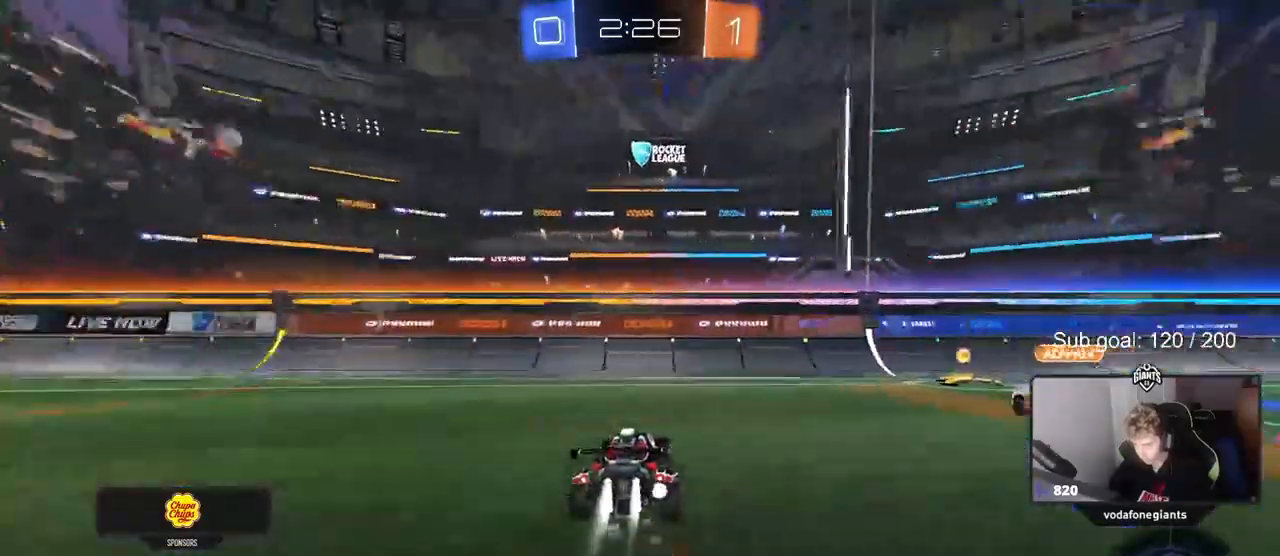
{"keys": ["d", "w"], "mouse": [], "mouse_move": "still", "events": [[117, "shift", "down"], [217, "shift", "up"], [250, "mouse_left", "up"]]}
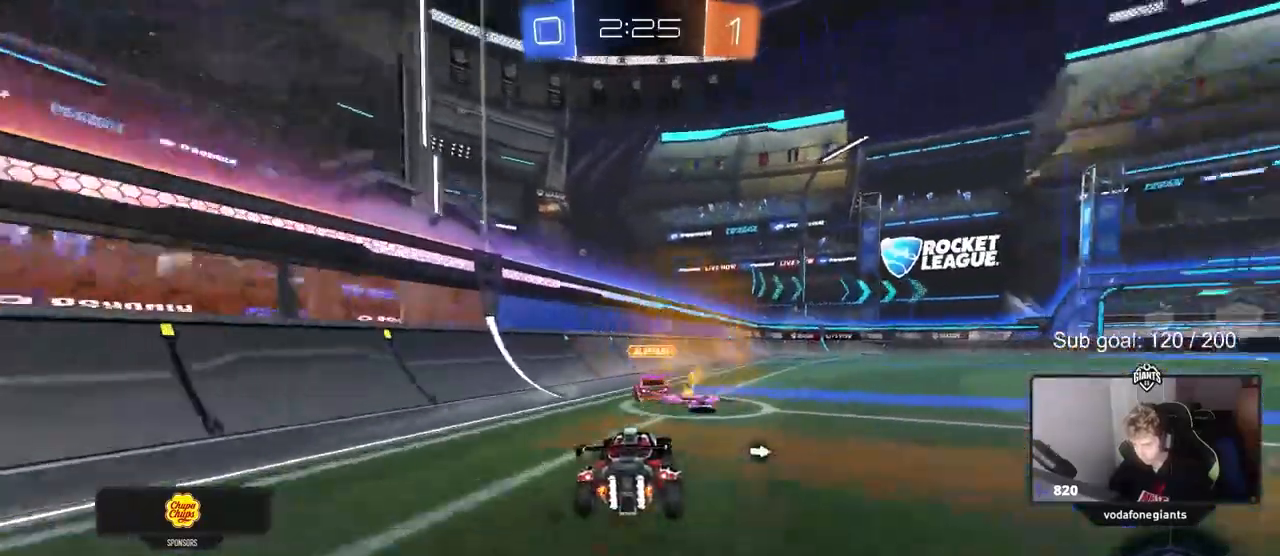
{"keys": ["w"], "mouse": ["right"], "mouse_move": "still", "events": [[33, "mouse_left", "down"], [167, "d", "up"], [217, "mouse_right", "down"], [267, "mouse_right", "up"], [367, "mouse_right", "down"], [450, "mouse_left", "up"]]}
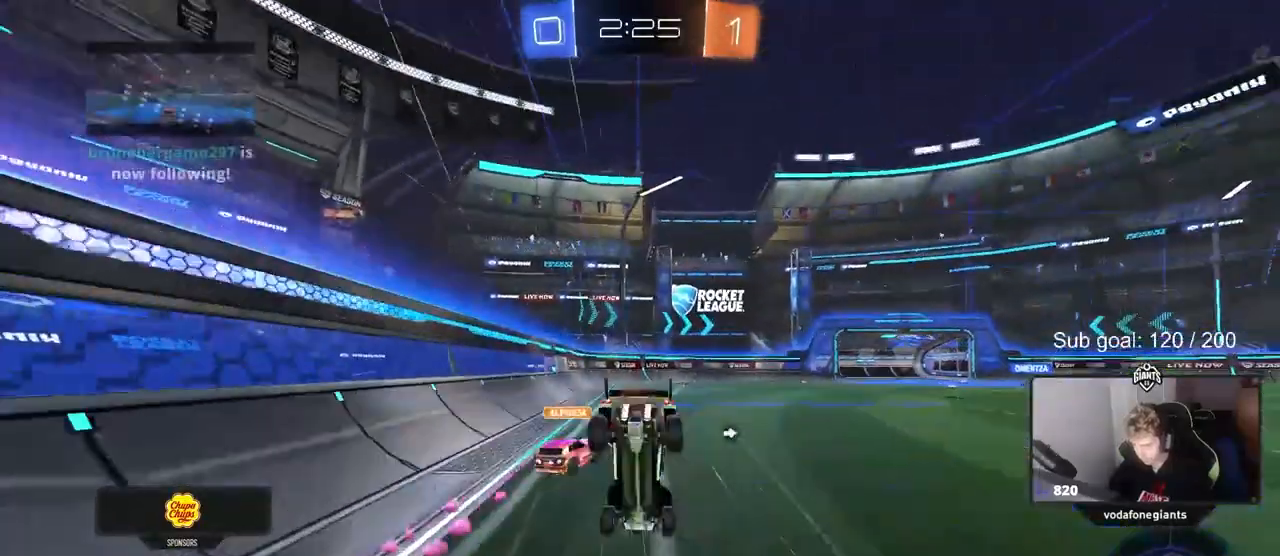
{"keys": ["d"], "mouse": [], "mouse_move": "still", "events": [[50, "mouse_right", "up"], [283, "space", "down"], [333, "w", "up"], [383, "d", "down"], [483, "space", "up"]]}
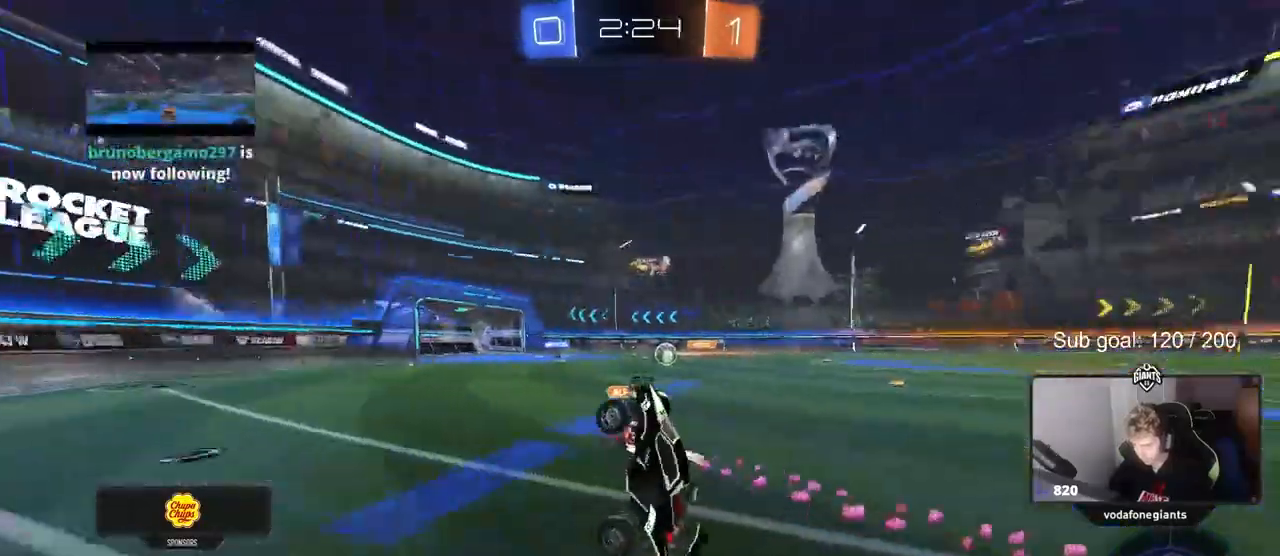
{"keys": ["d", "w"], "mouse": [], "mouse_move": "still", "events": [[17, "d", "up"], [250, "d", "down"], [450, "w", "down"]]}
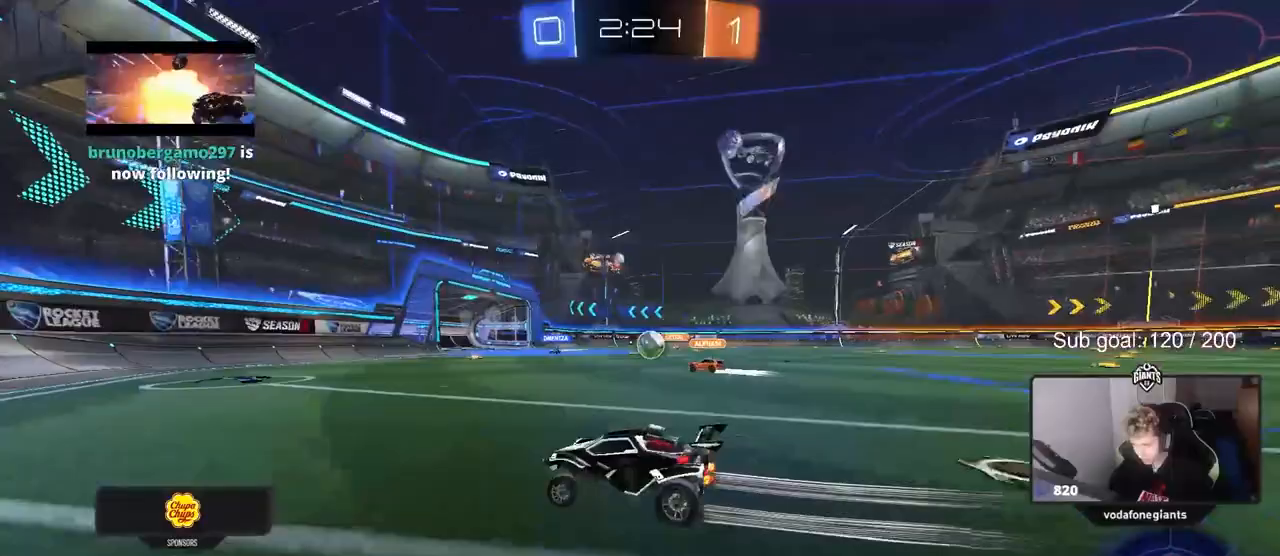
{"keys": ["d", "w"], "mouse": [], "mouse_move": "still", "events": [[183, "d", "up"], [400, "d", "down"]]}
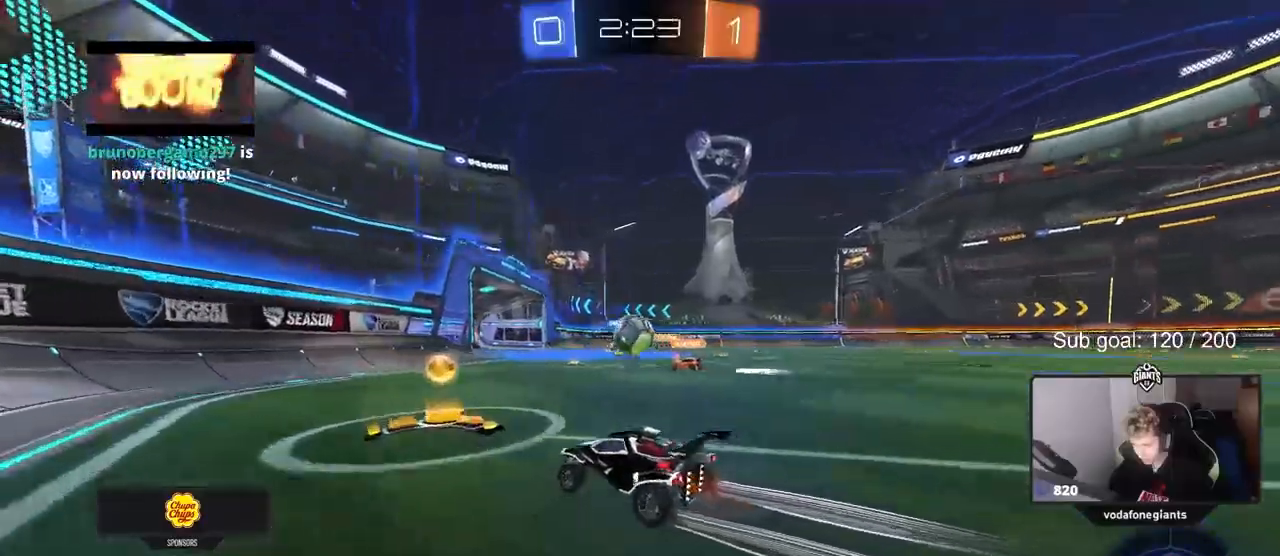
{"keys": ["d", "s"], "mouse": [], "mouse_move": "still", "events": [[200, "shift", "down"], [233, "w", "up"], [283, "shift", "up"], [333, "d", "up"], [383, "s", "down"], [417, "d", "down"]]}
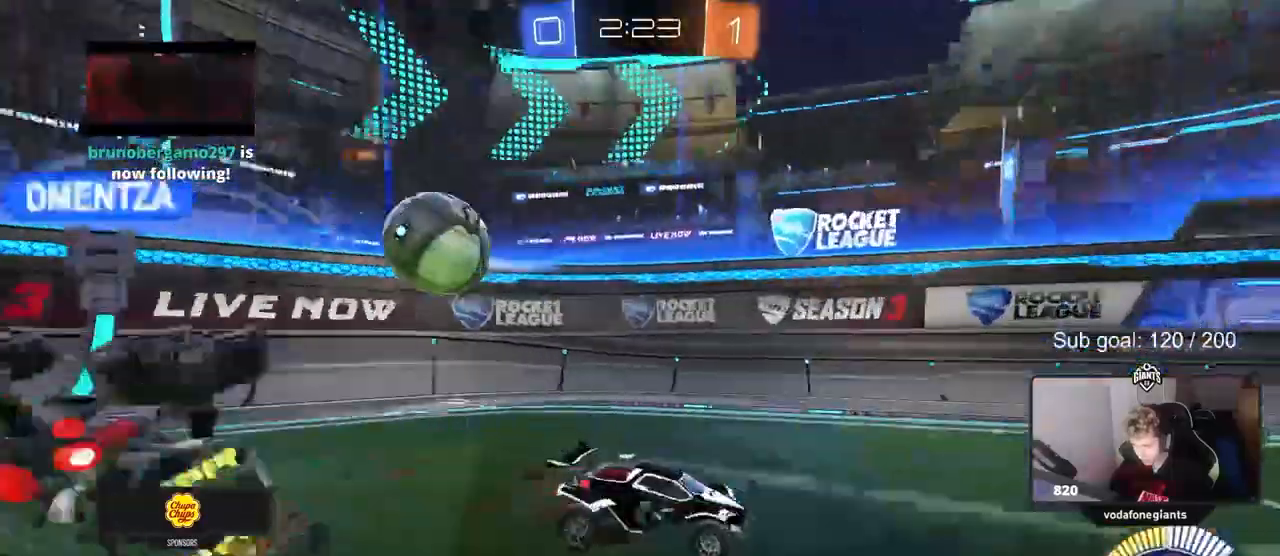
{"keys": ["d", "w"], "mouse": ["left"], "mouse_move": "still", "events": [[17, "s", "up"], [17, "shift", "down"], [117, "w", "down"], [167, "shift", "up"], [250, "mouse_left", "down"]]}